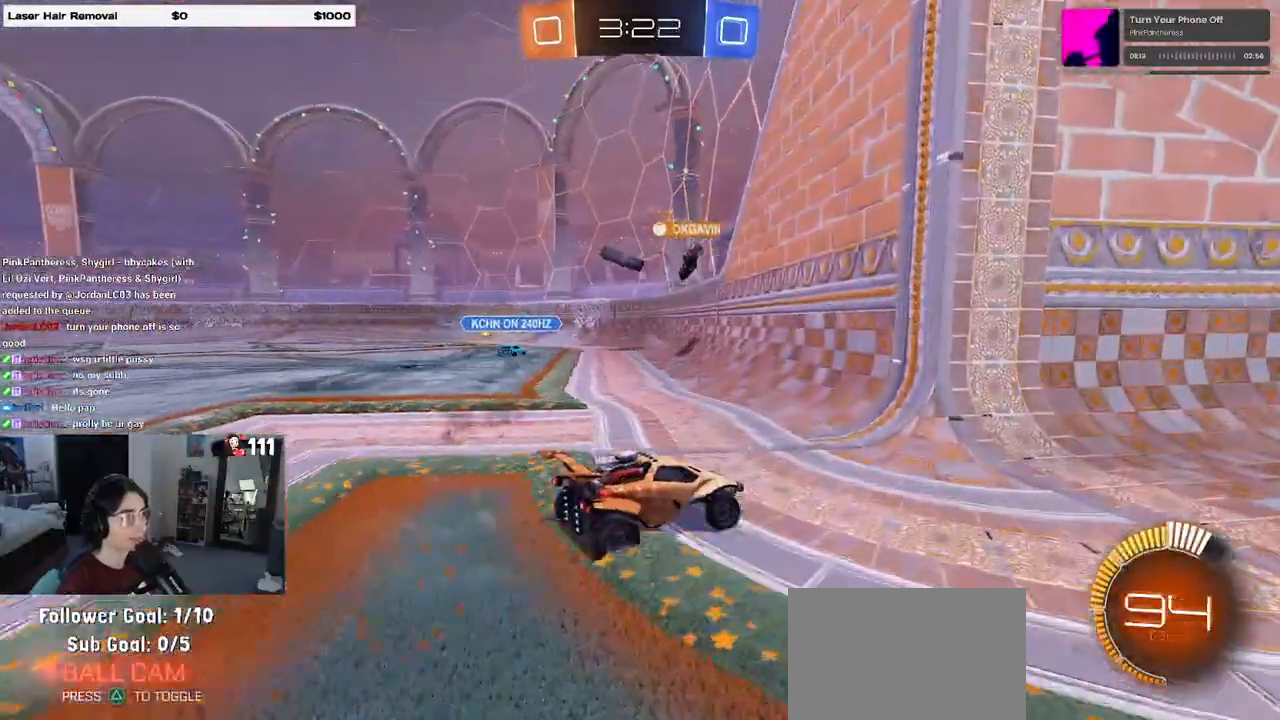
Gameplay with a controller (PlayStation layout); each line is a JSON object with the inputs held at the frame after it. "events" lists button and stick changes between this image and that frame as [ms after this image, input, new state], when the widget could be followed in between.
{"buttons": ["R2"], "left_stick": "center", "right_stick": "center", "events": [[333, "left_stick", "center"]]}
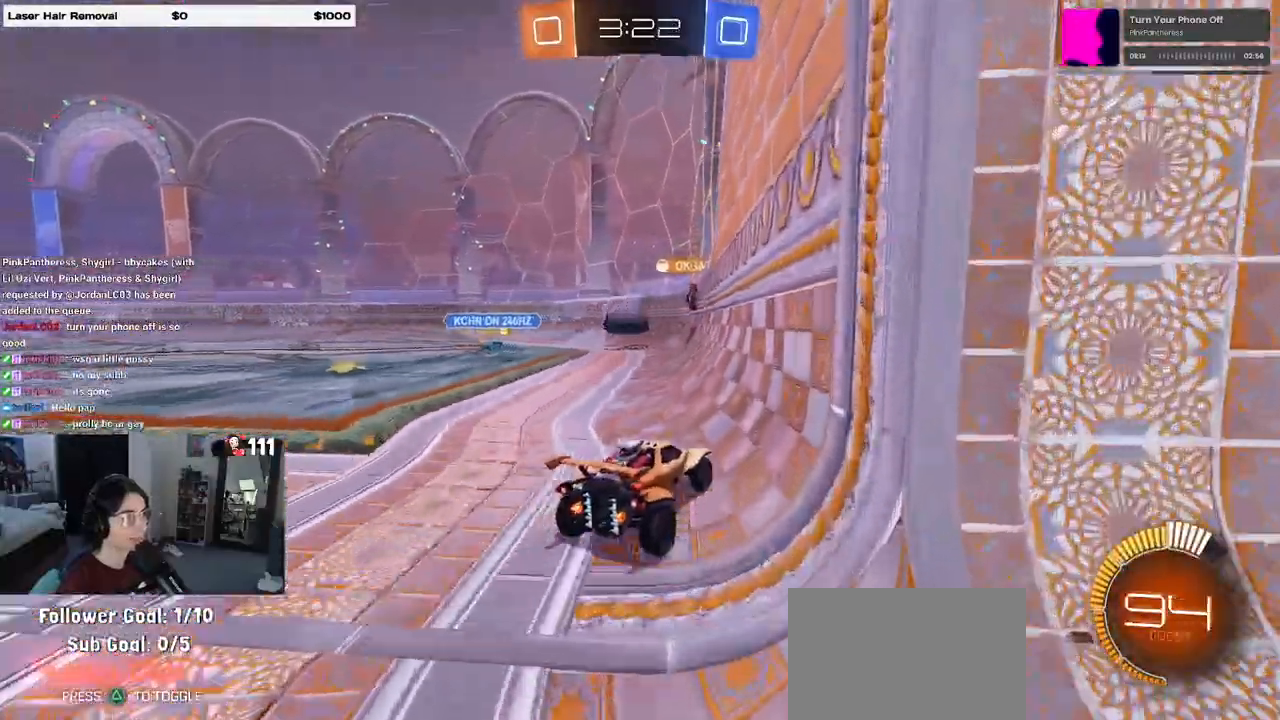
{"buttons": ["R2"], "left_stick": "center", "right_stick": "center", "events": [[17, "R2", "up"], [117, "L2", "down"], [267, "L2", "up"], [300, "R2", "down"]]}
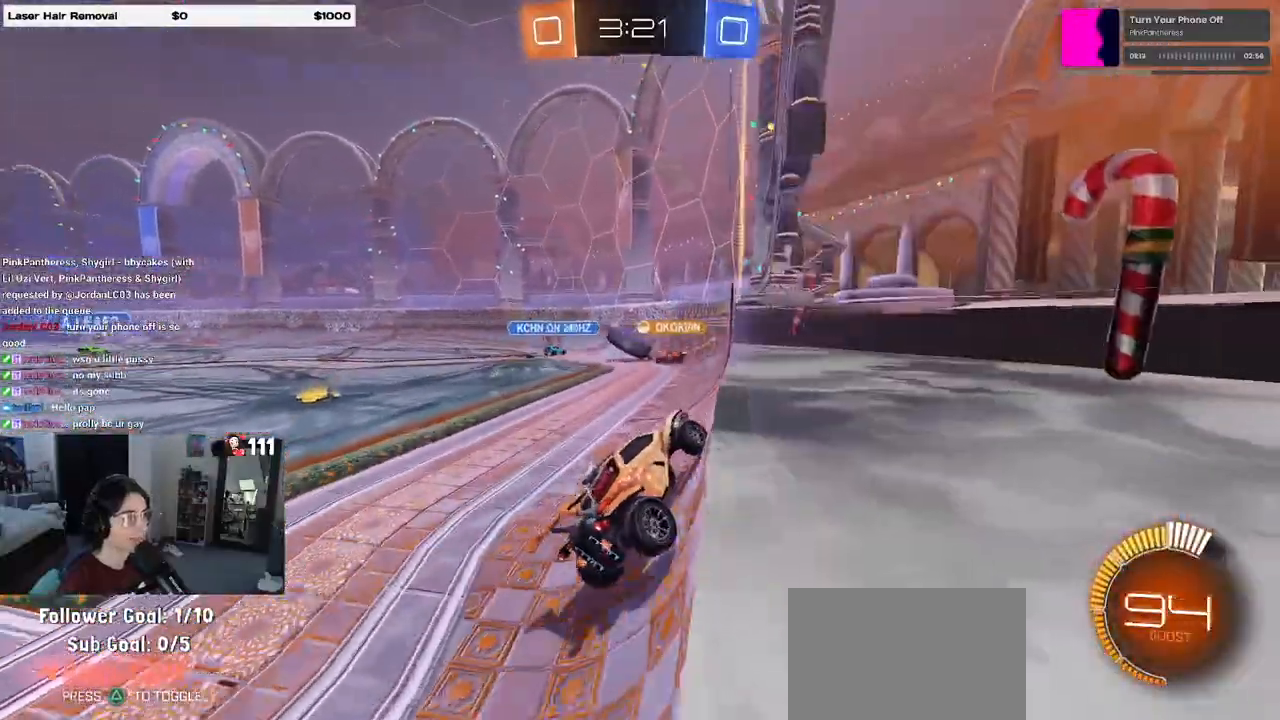
{"buttons": ["R2"], "left_stick": "left", "right_stick": "center", "events": [[317, "left_stick", "left"]]}
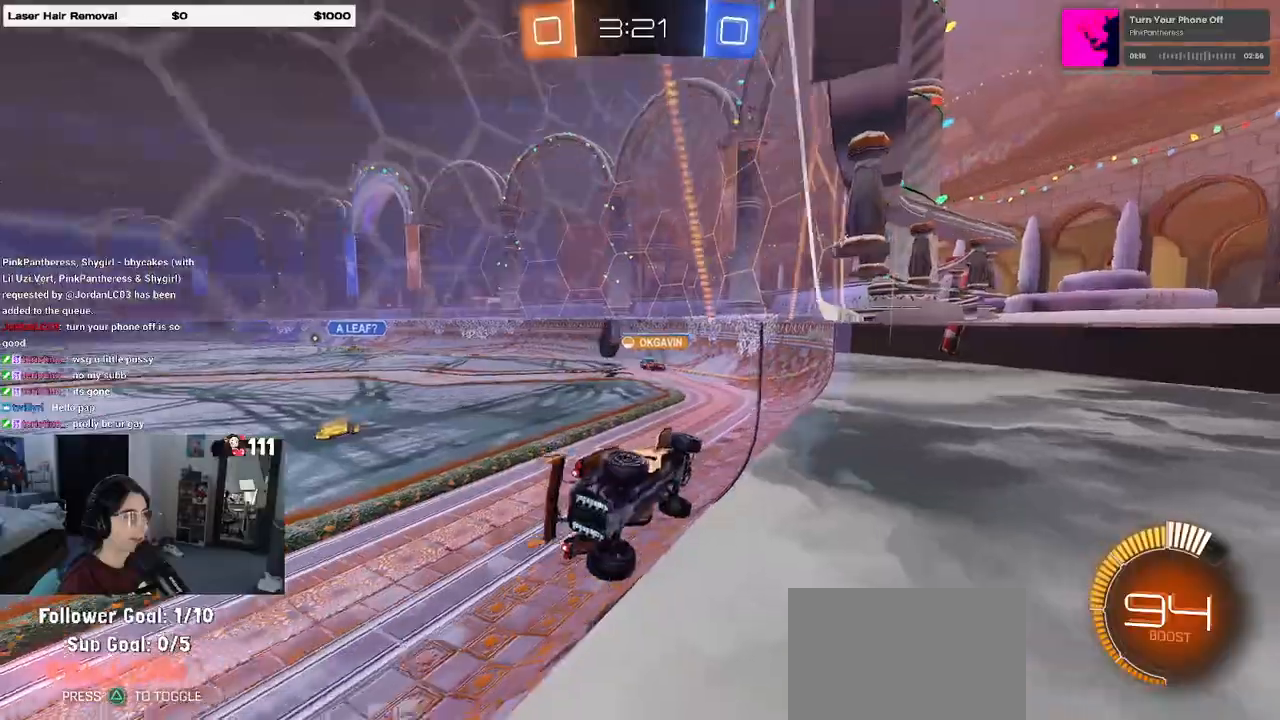
{"buttons": ["R2"], "left_stick": "center", "right_stick": "center", "events": [[333, "left_stick", "center"], [383, "left_stick", "right"], [500, "left_stick", "center"]]}
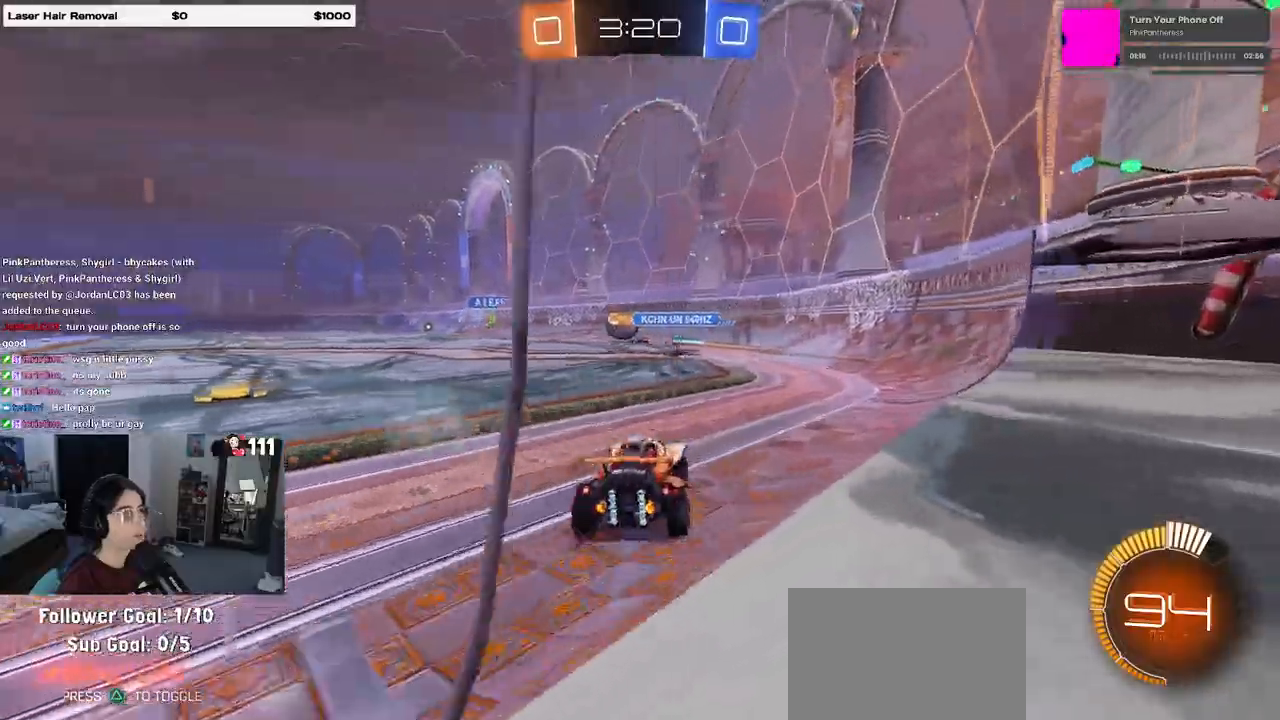
{"buttons": ["R2"], "left_stick": "left", "right_stick": "center", "events": [[367, "left_stick", "left"]]}
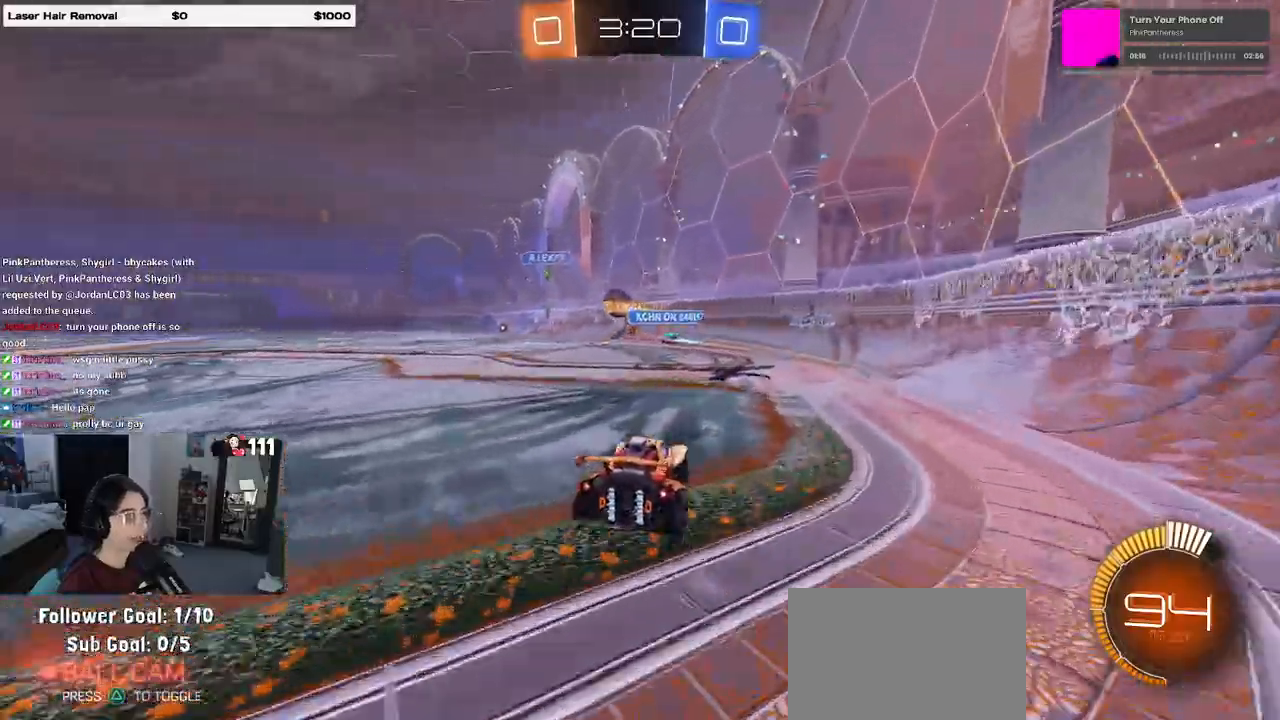
{"buttons": ["R1", "R2"], "left_stick": "center", "right_stick": "center", "events": [[150, "R1", "down"], [167, "left_stick", "center"]]}
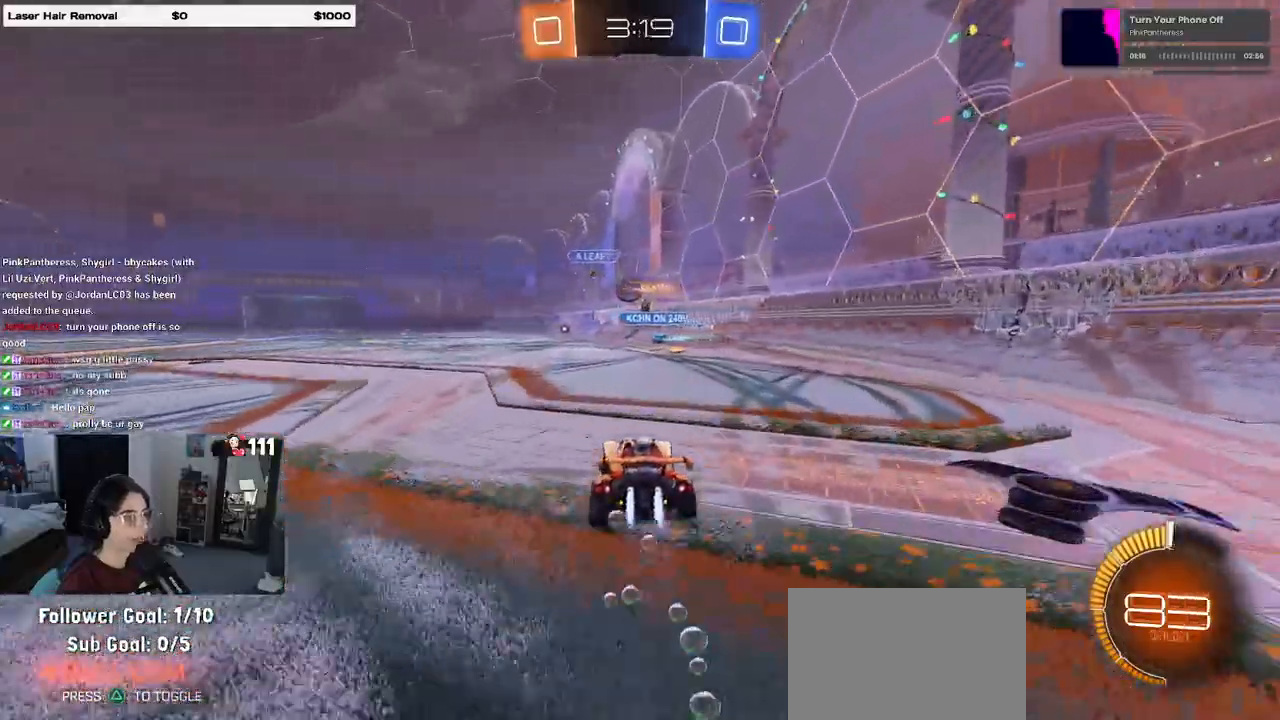
{"buttons": ["R1", "R2"], "left_stick": "center", "right_stick": "center", "events": []}
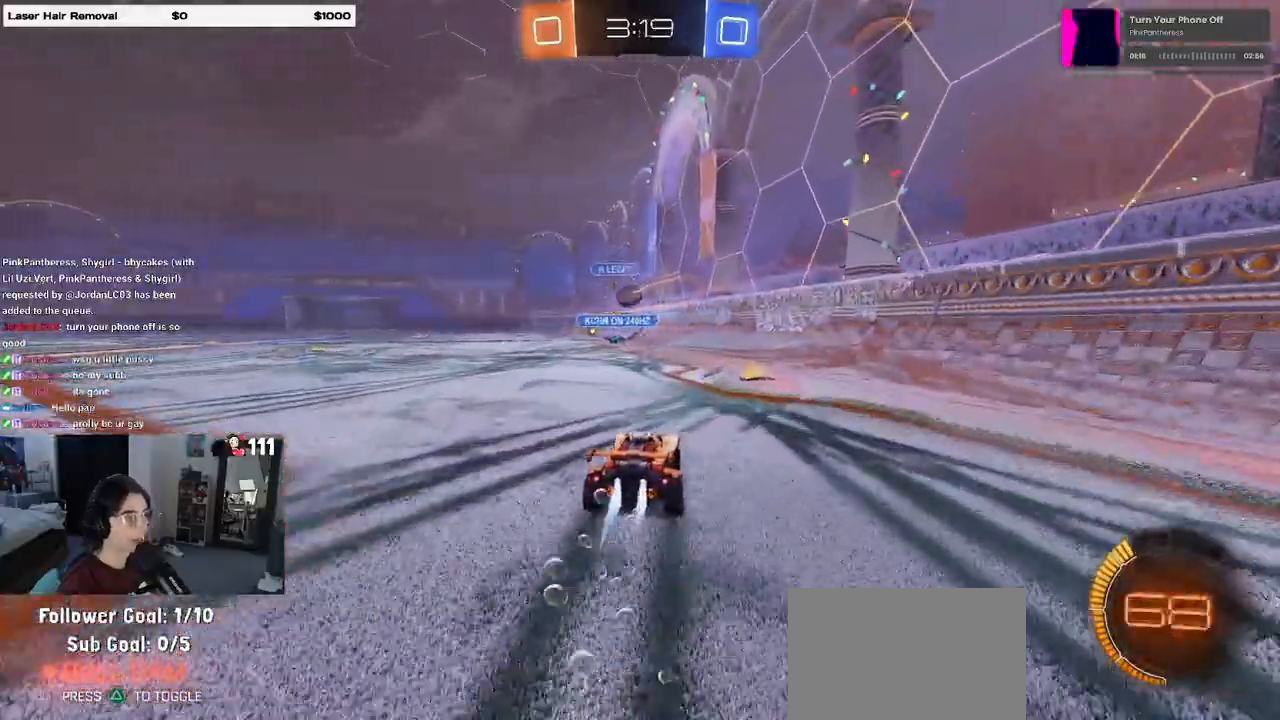
{"buttons": ["R2"], "left_stick": "center", "right_stick": "center", "events": [[317, "left_stick", "left"], [333, "R1", "up"], [500, "left_stick", "center"]]}
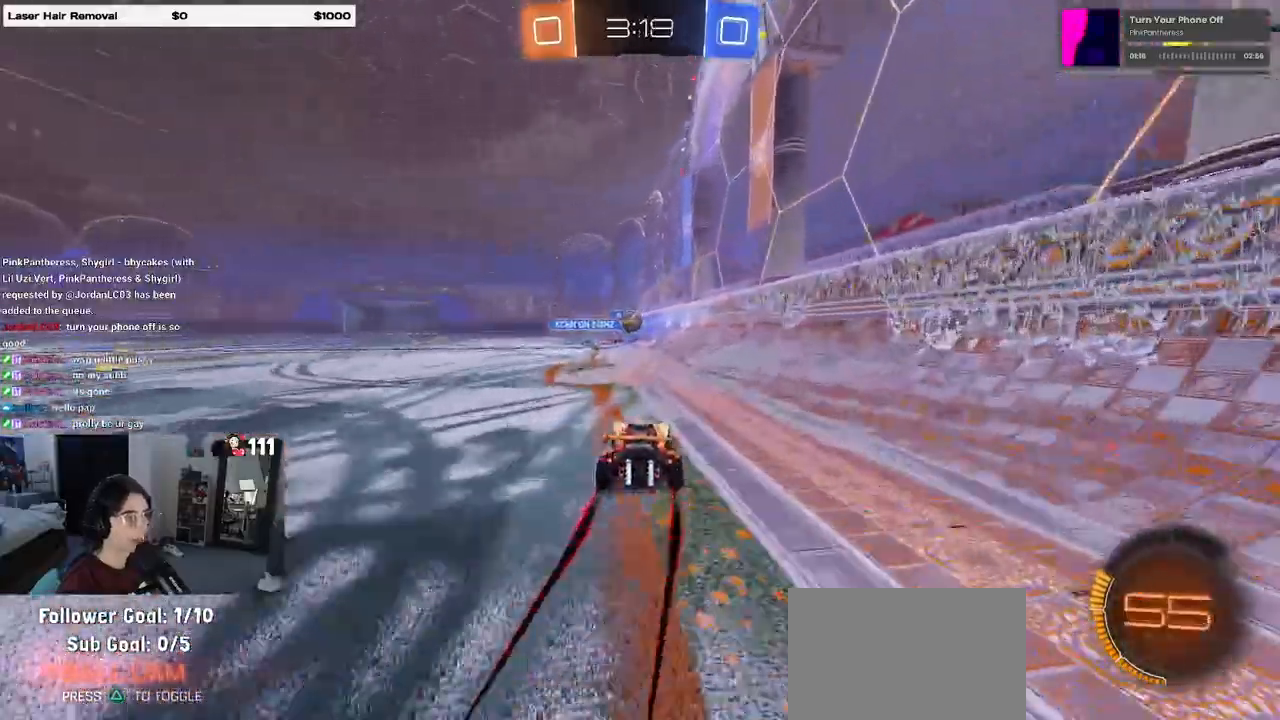
{"buttons": ["R2"], "left_stick": "center", "right_stick": "center", "events": [[133, "left_stick", "left"], [283, "left_stick", "center"]]}
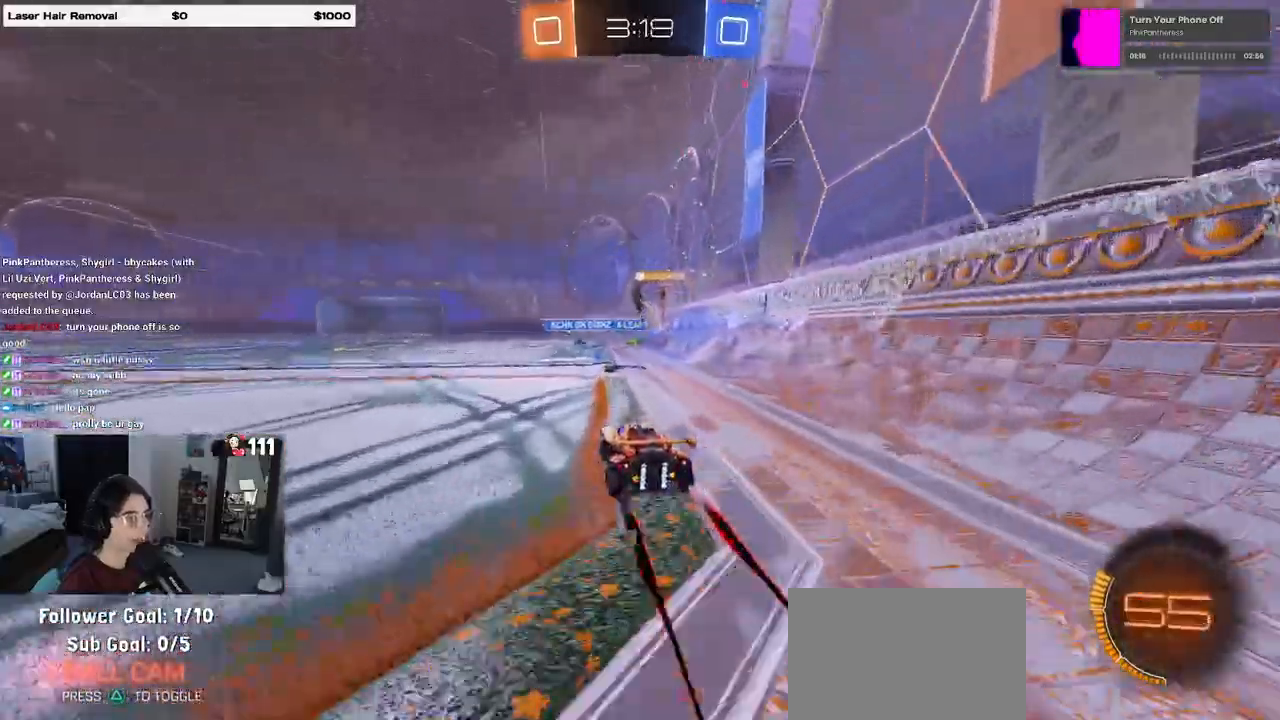
{"buttons": ["R2"], "left_stick": "center", "right_stick": "center", "events": []}
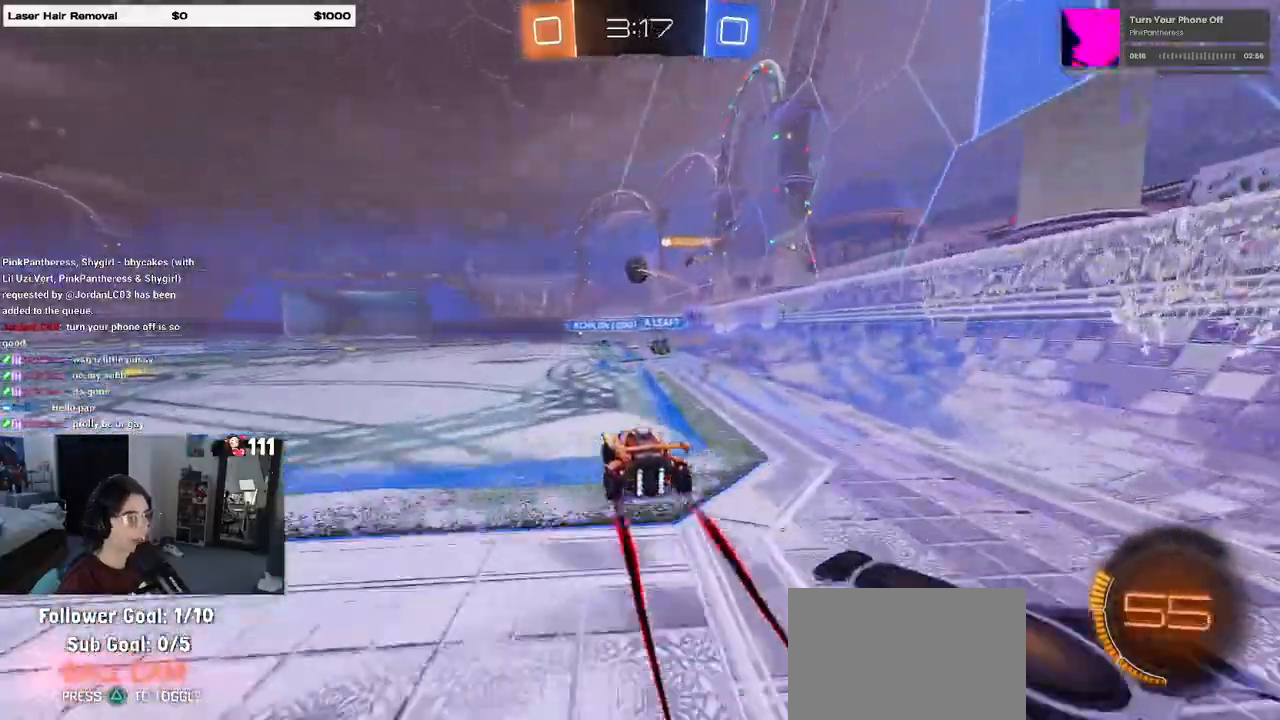
{"buttons": ["R2"], "left_stick": "center", "right_stick": "center", "events": [[117, "left_stick", "left"], [417, "left_stick", "center"]]}
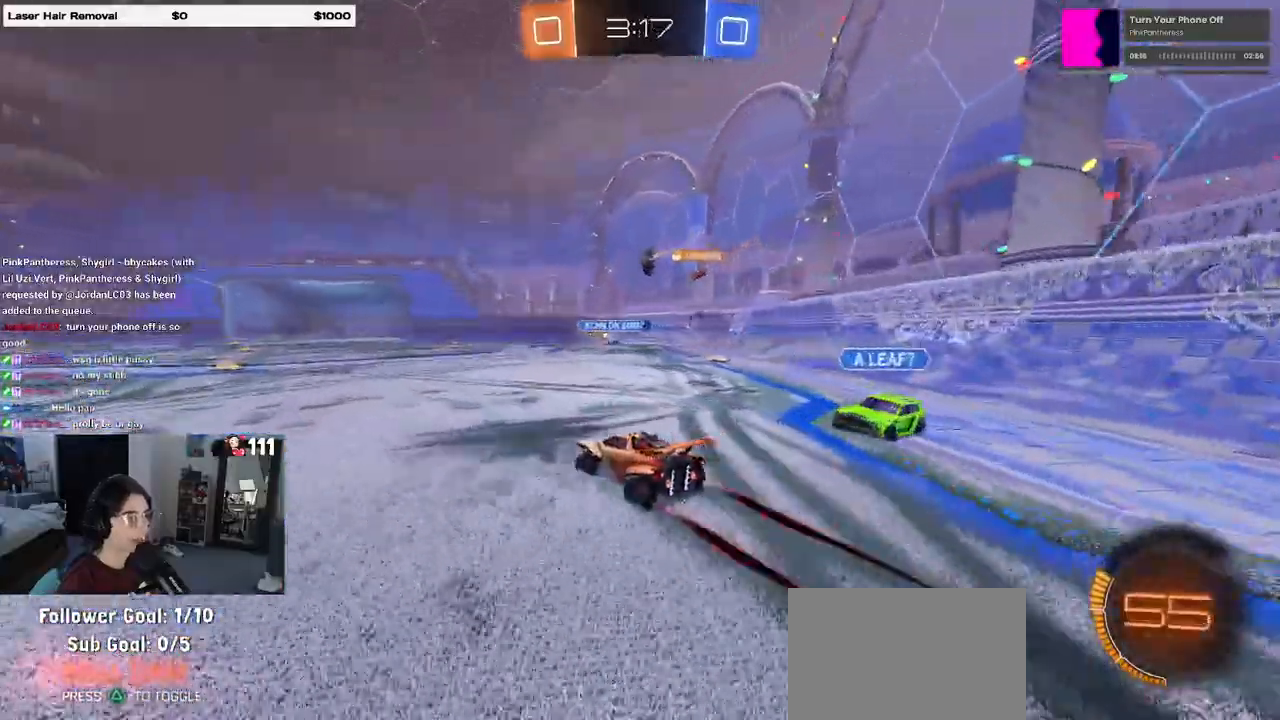
{"buttons": ["R2"], "left_stick": "center", "right_stick": "center", "events": []}
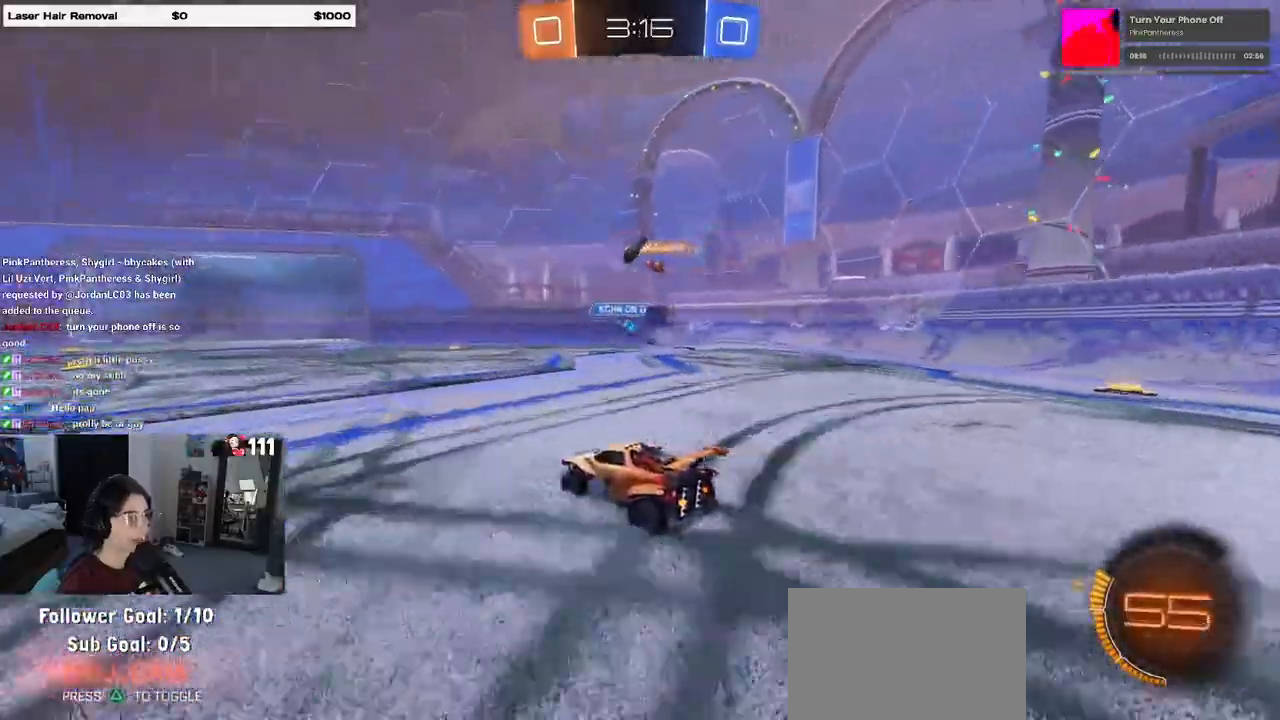
{"buttons": ["R1", "R2"], "left_stick": "center", "right_stick": "center", "events": [[233, "R1", "down"], [300, "left_stick", "left"], [467, "left_stick", "center"]]}
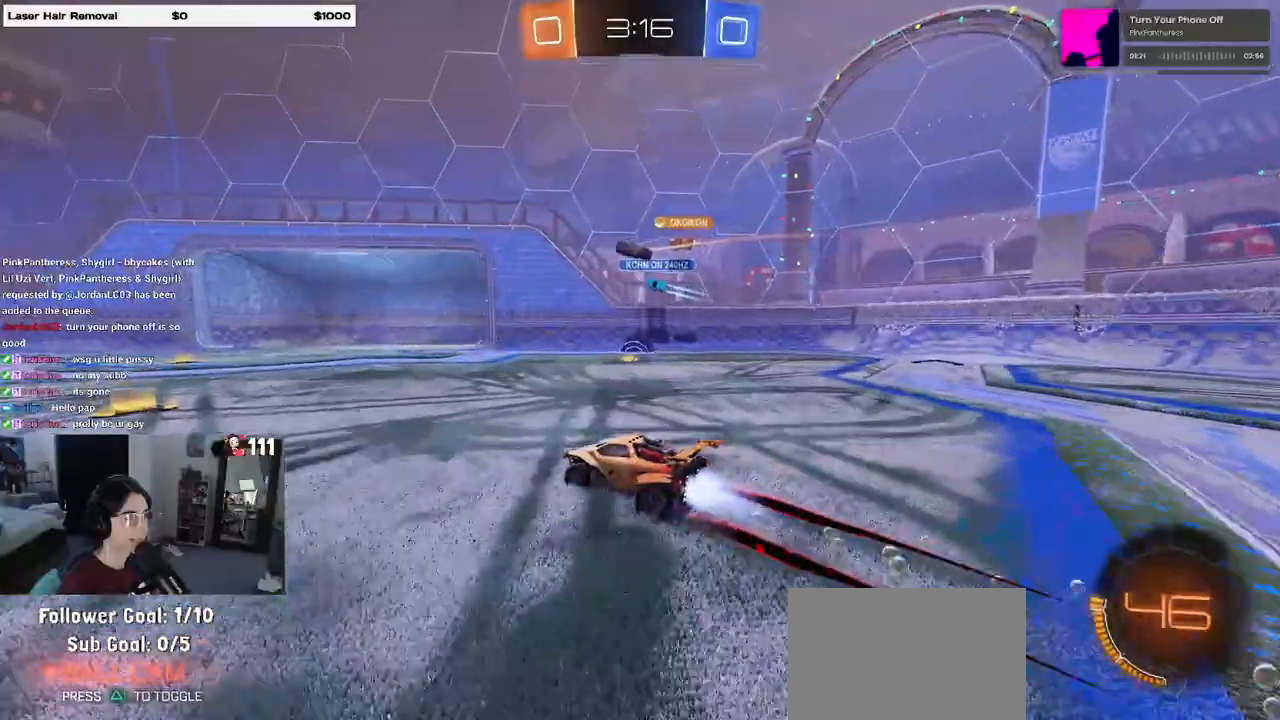
{"buttons": ["R2"], "left_stick": "center", "right_stick": "center", "events": [[183, "R1", "up"]]}
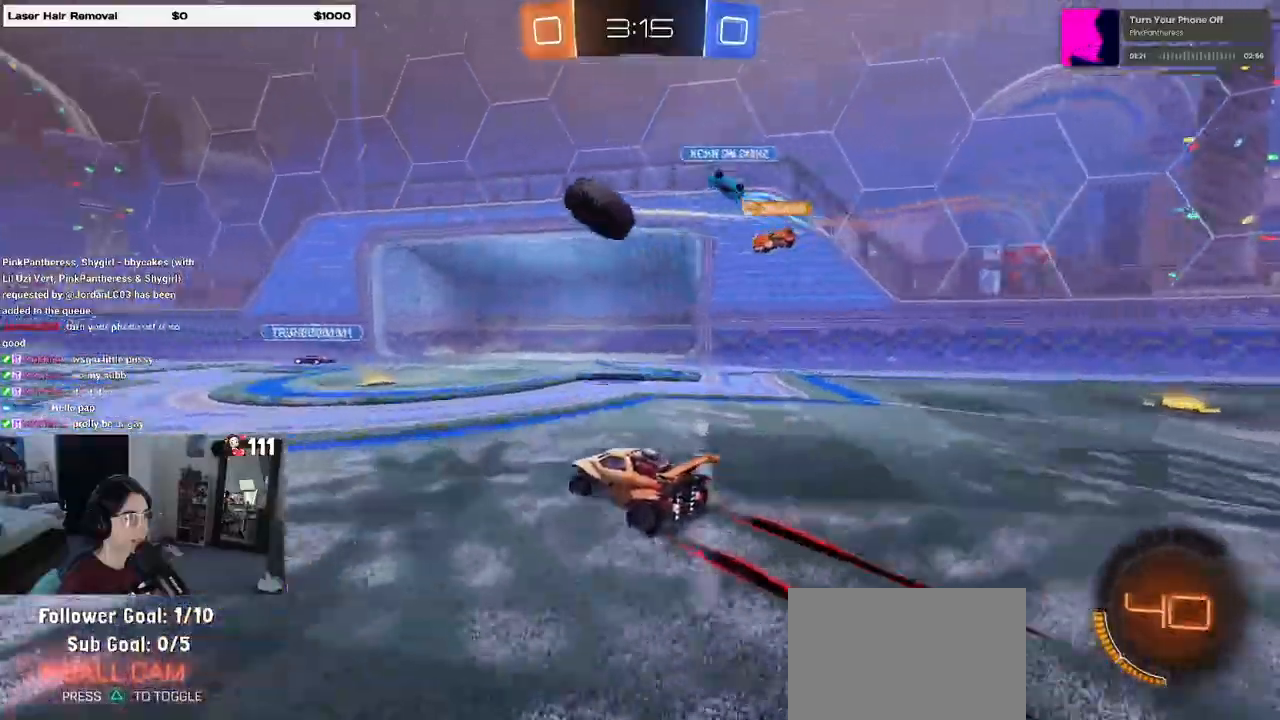
{"buttons": ["R2"], "left_stick": "left", "right_stick": "center", "events": [[17, "left_stick", "left"]]}
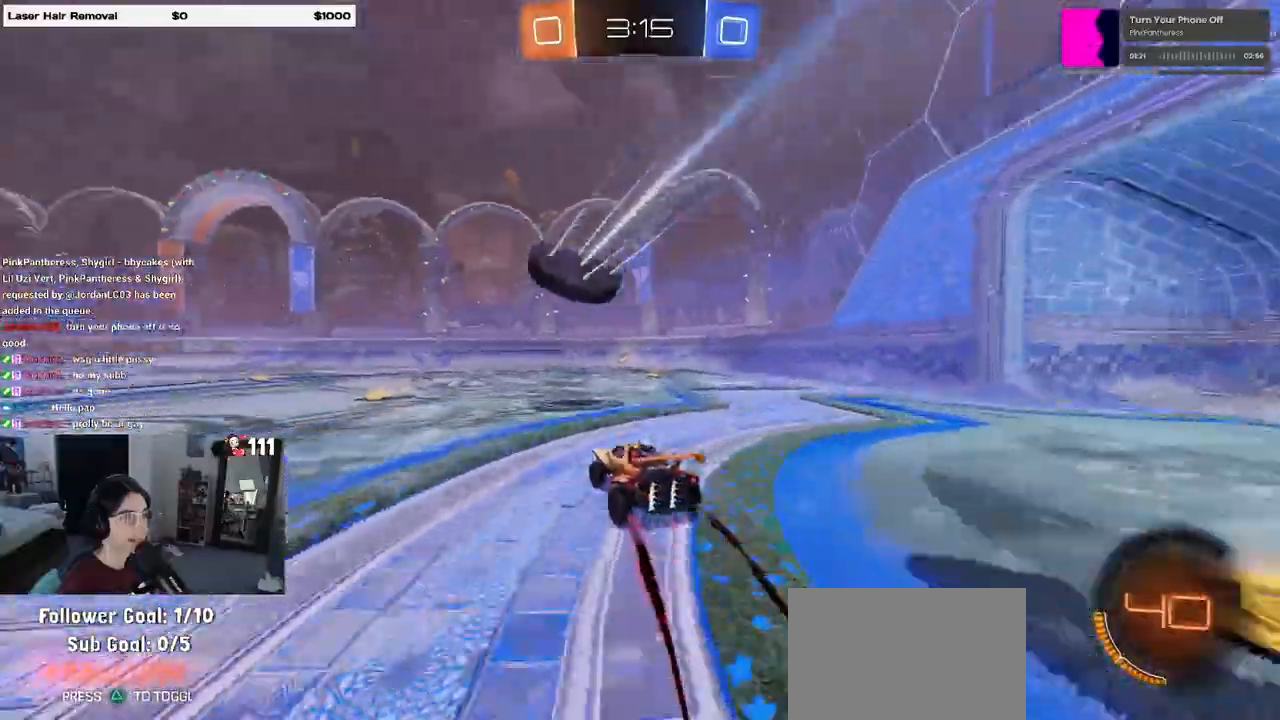
{"buttons": ["R1", "R2"], "left_stick": "center", "right_stick": "center", "events": [[167, "R1", "down"], [183, "TRIANGLE", "down"], [350, "TRIANGLE", "up"], [400, "left_stick", "center"]]}
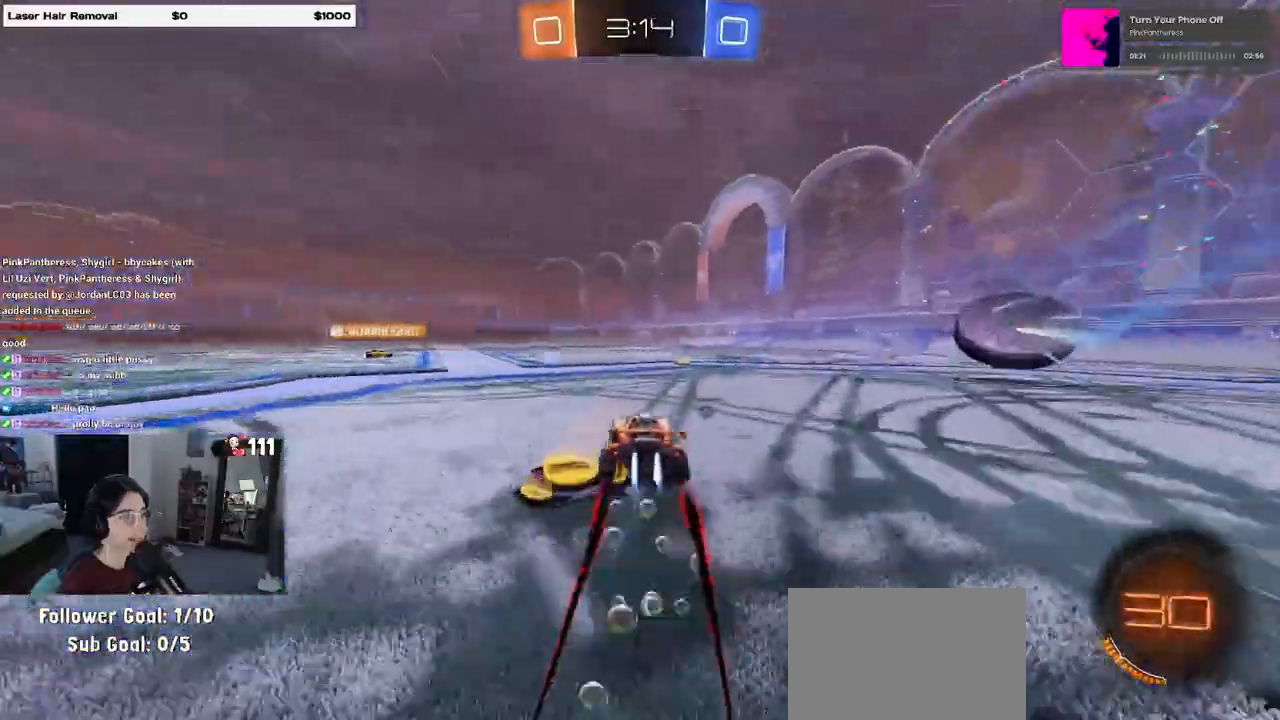
{"buttons": ["TRIANGLE", "R2"], "left_stick": "center", "right_stick": "center", "events": [[117, "R1", "up"], [217, "TRIANGLE", "down"], [300, "TRIANGLE", "up"], [450, "TRIANGLE", "down"]]}
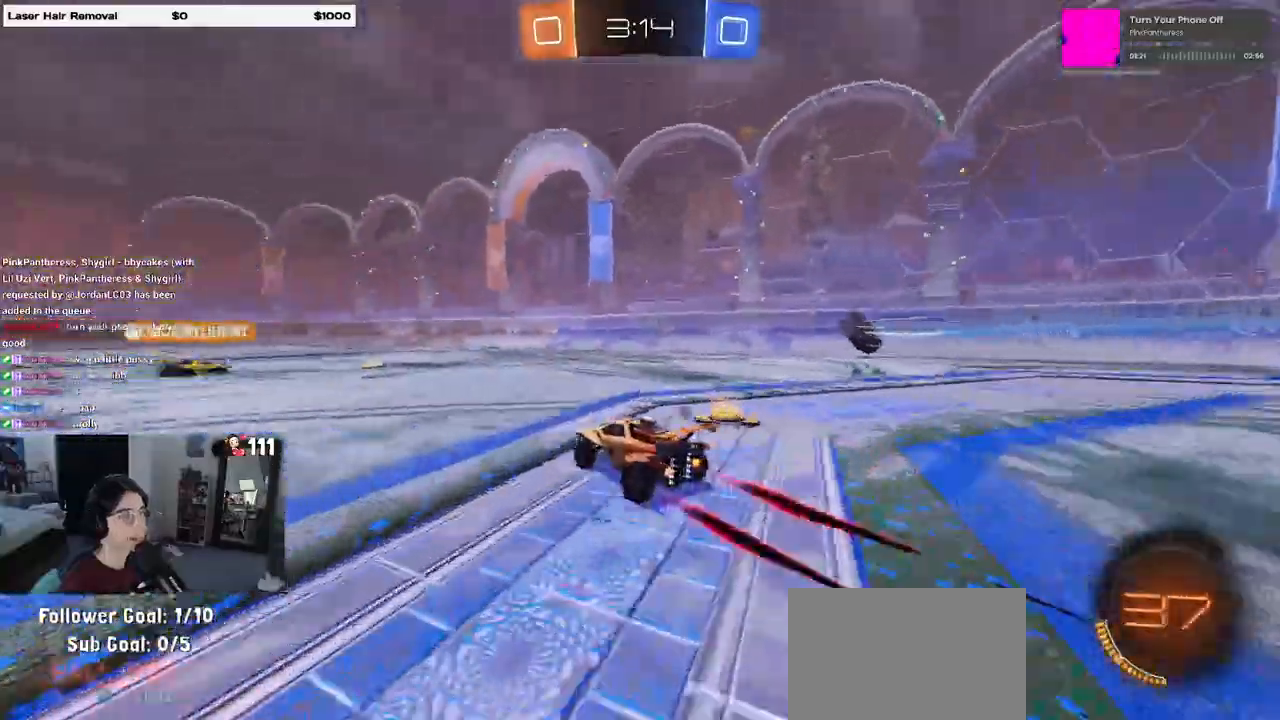
{"buttons": ["R2"], "left_stick": "center", "right_stick": "center", "events": [[67, "TRIANGLE", "up"], [267, "left_stick", "left"], [433, "left_stick", "center"]]}
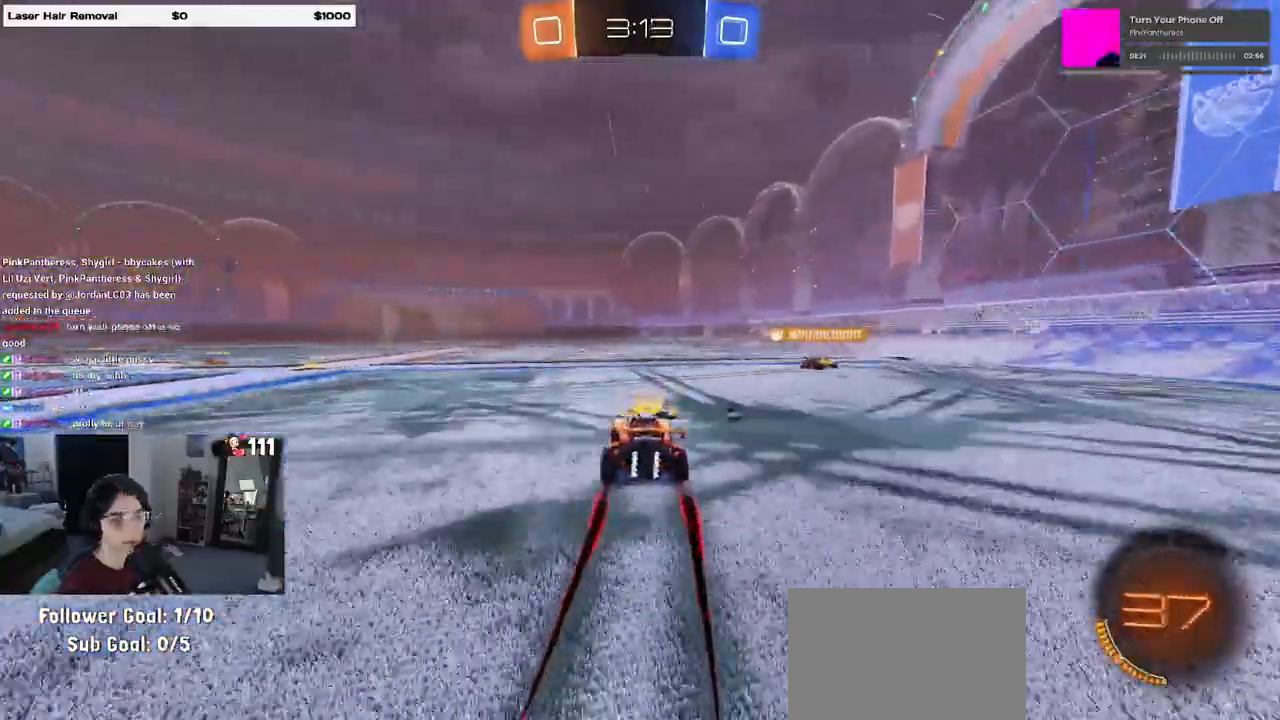
{"buttons": ["R2"], "left_stick": "center", "right_stick": "center", "events": []}
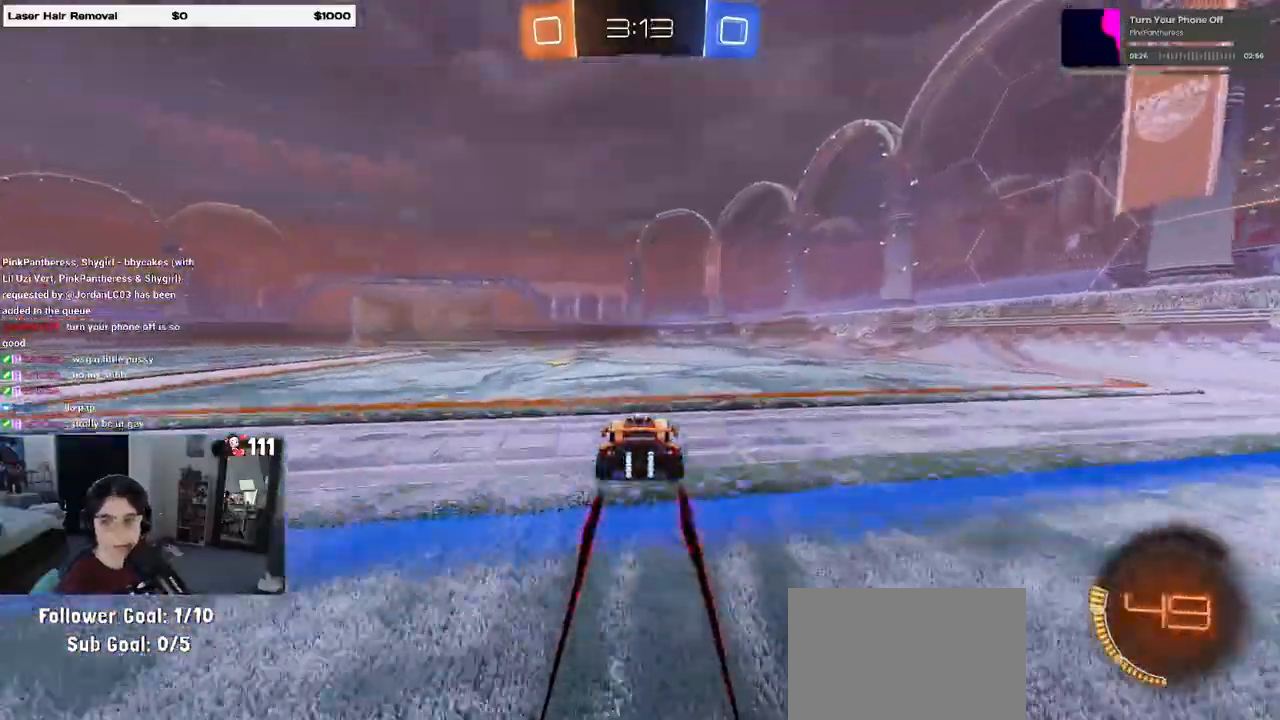
{"buttons": ["R2"], "left_stick": "center", "right_stick": "center", "events": []}
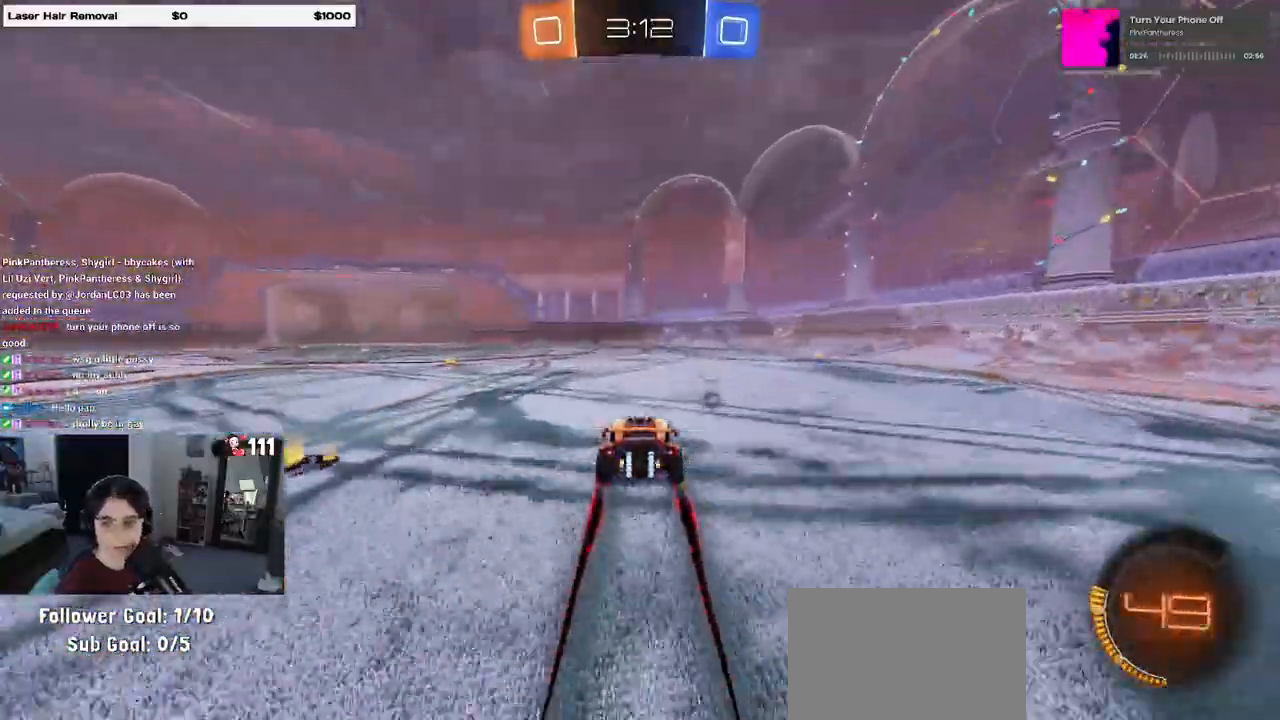
{"buttons": ["TRIANGLE", "R2"], "left_stick": "right", "right_stick": "center", "events": [[450, "left_stick", "right"], [483, "TRIANGLE", "down"]]}
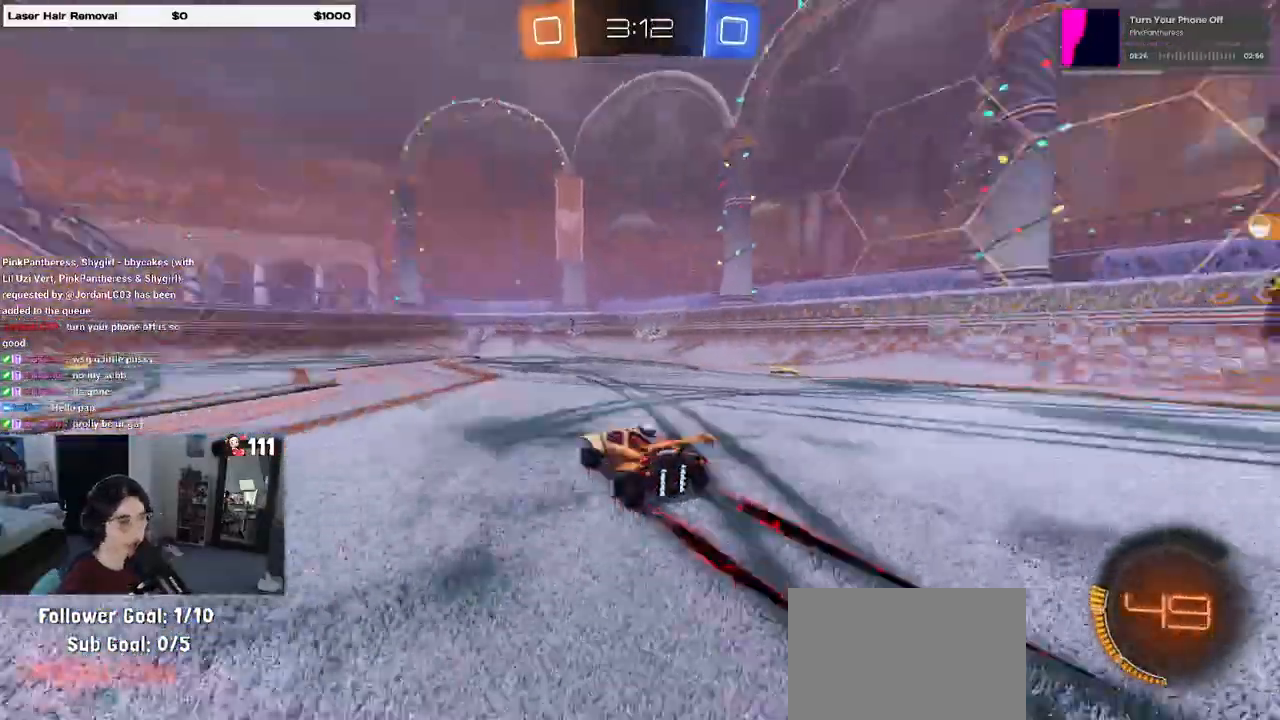
{"buttons": ["R2"], "left_stick": "left", "right_stick": "center", "events": [[100, "TRIANGLE", "up"], [117, "left_stick", "center"], [467, "left_stick", "left"]]}
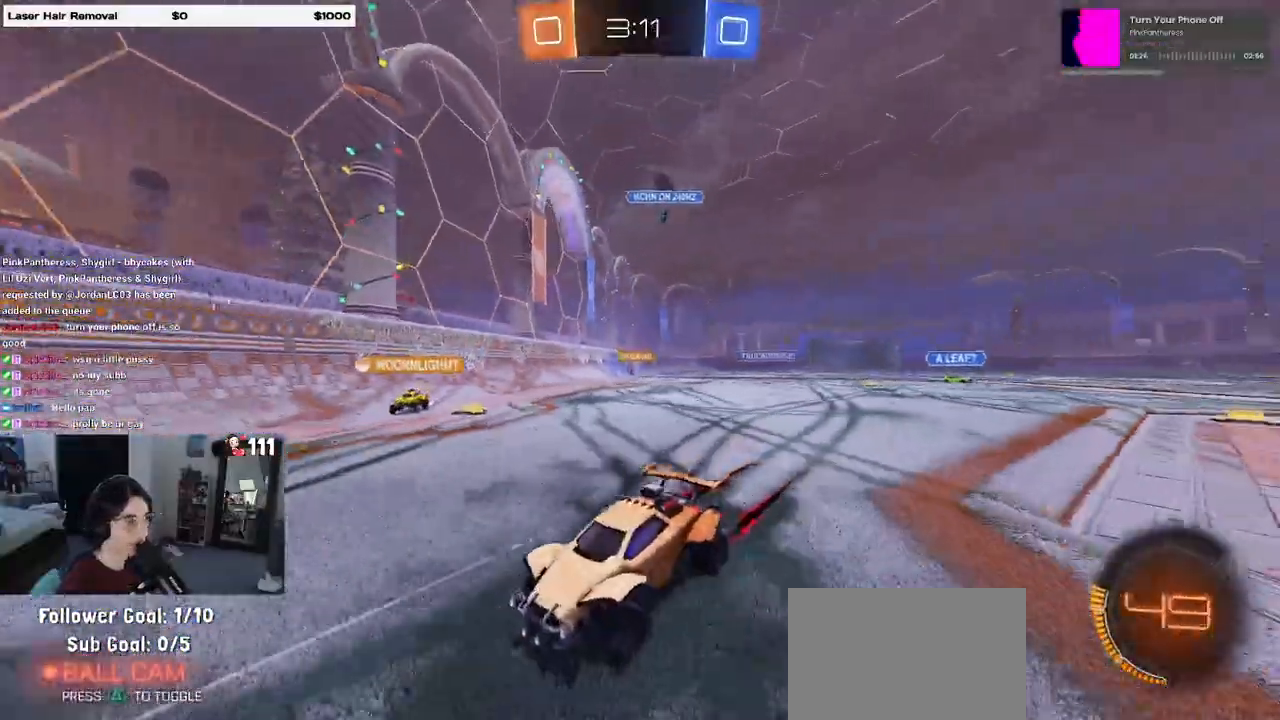
{"buttons": ["SQUARE", "R2"], "left_stick": "left", "right_stick": "center", "events": [[267, "left_stick", "center"], [433, "left_stick", "left"], [467, "SQUARE", "down"]]}
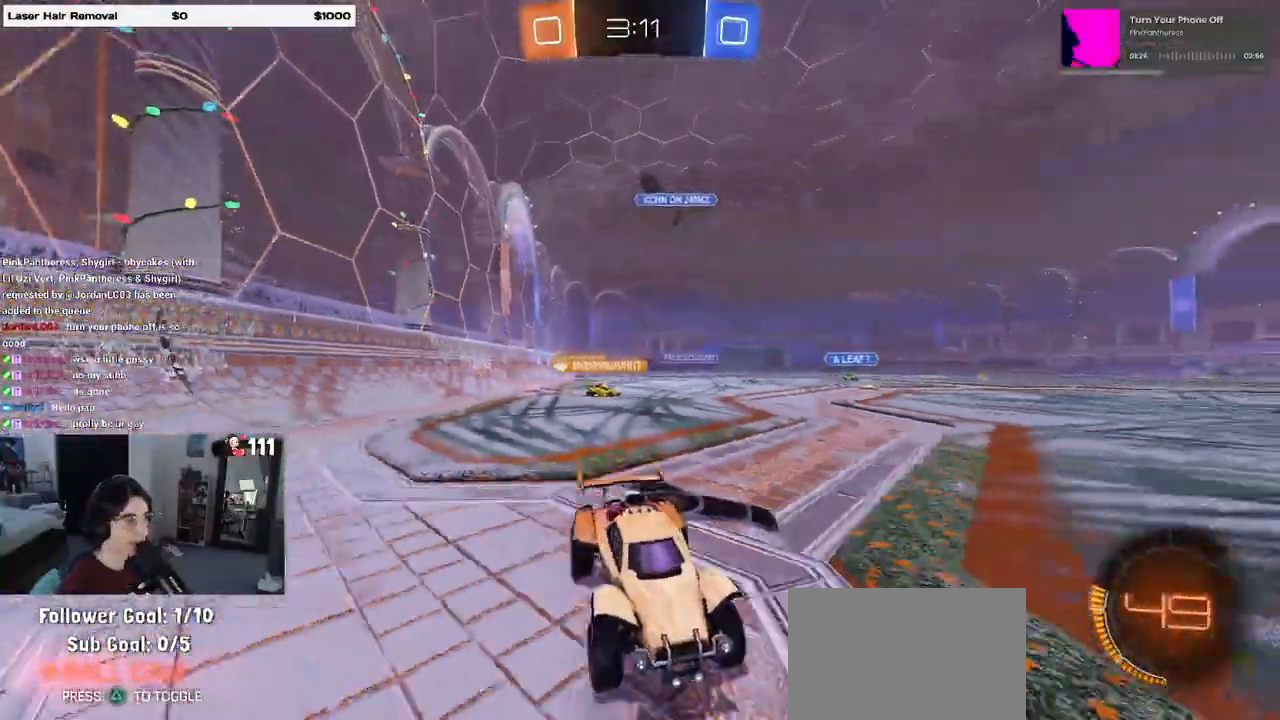
{"buttons": ["R2"], "left_stick": "center", "right_stick": "center", "events": [[233, "SQUARE", "up"], [400, "left_stick", "center"]]}
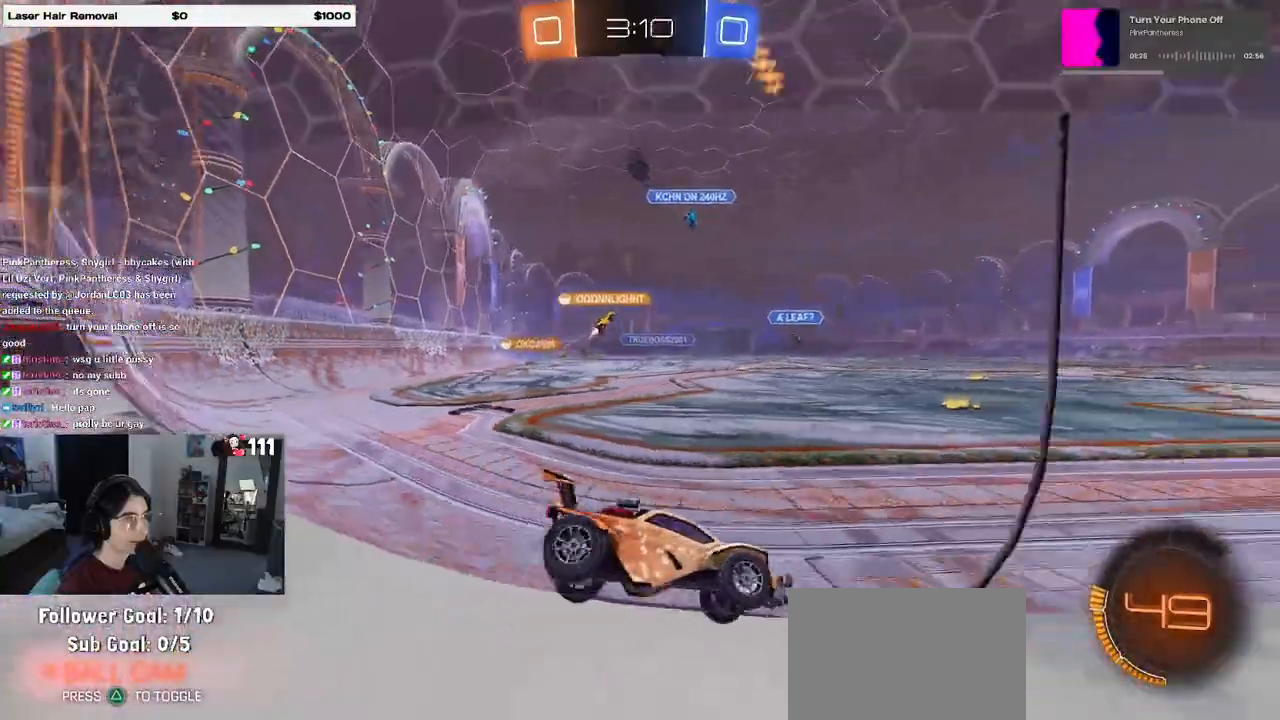
{"buttons": [], "left_stick": "center", "right_stick": "center", "events": [[150, "left_stick", "right"], [350, "left_stick", "center"], [433, "R2", "up"]]}
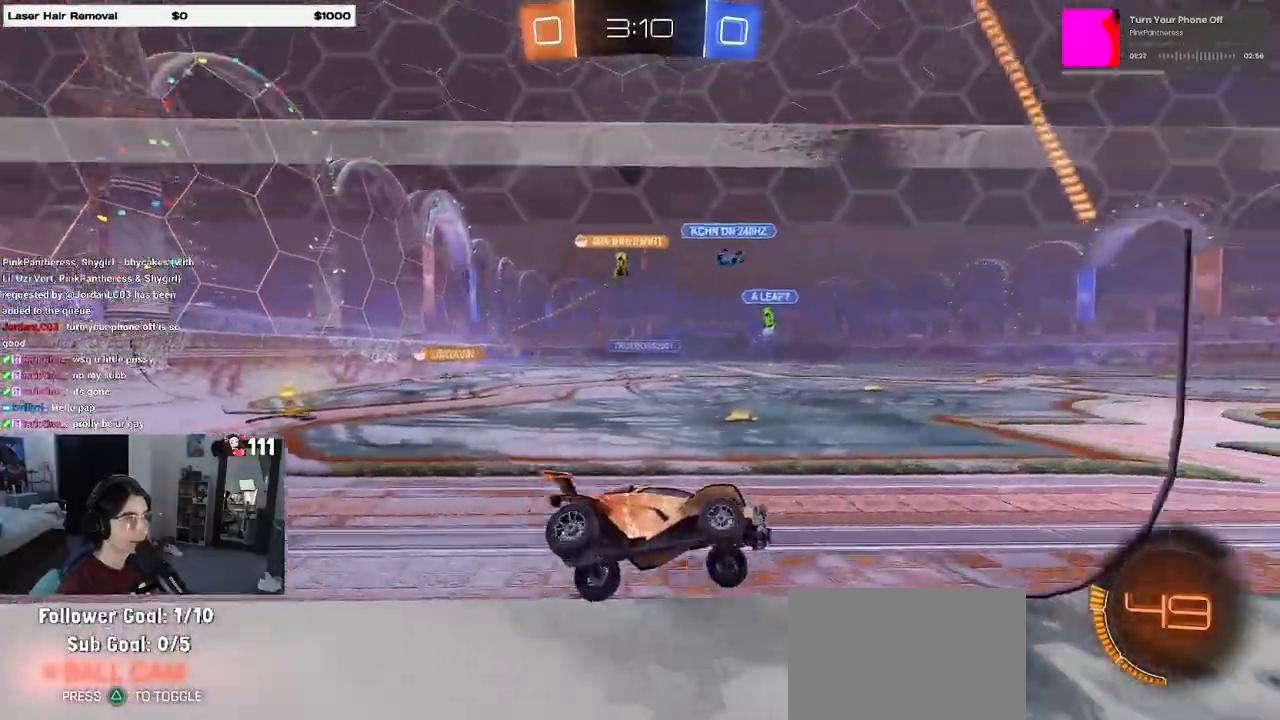
{"buttons": ["R2"], "left_stick": "left", "right_stick": "center", "events": [[50, "left_stick", "left"], [83, "R2", "down"]]}
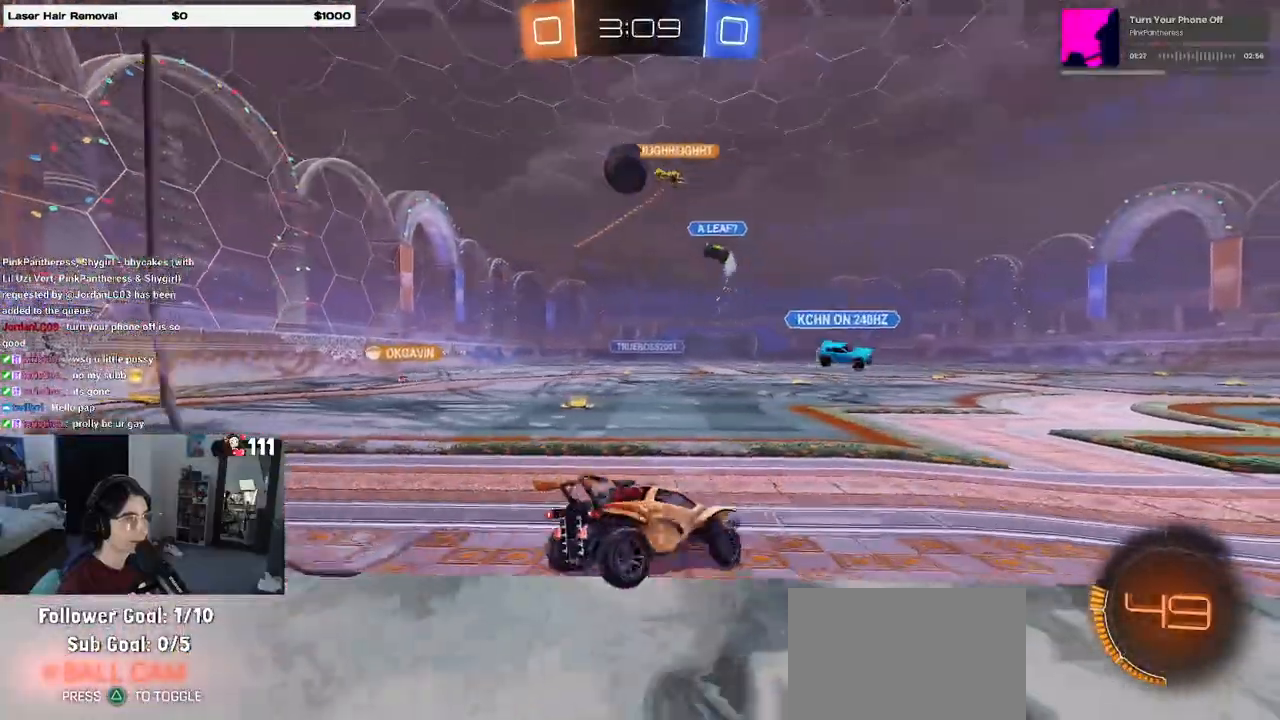
{"buttons": ["R2"], "left_stick": "left", "right_stick": "center", "events": []}
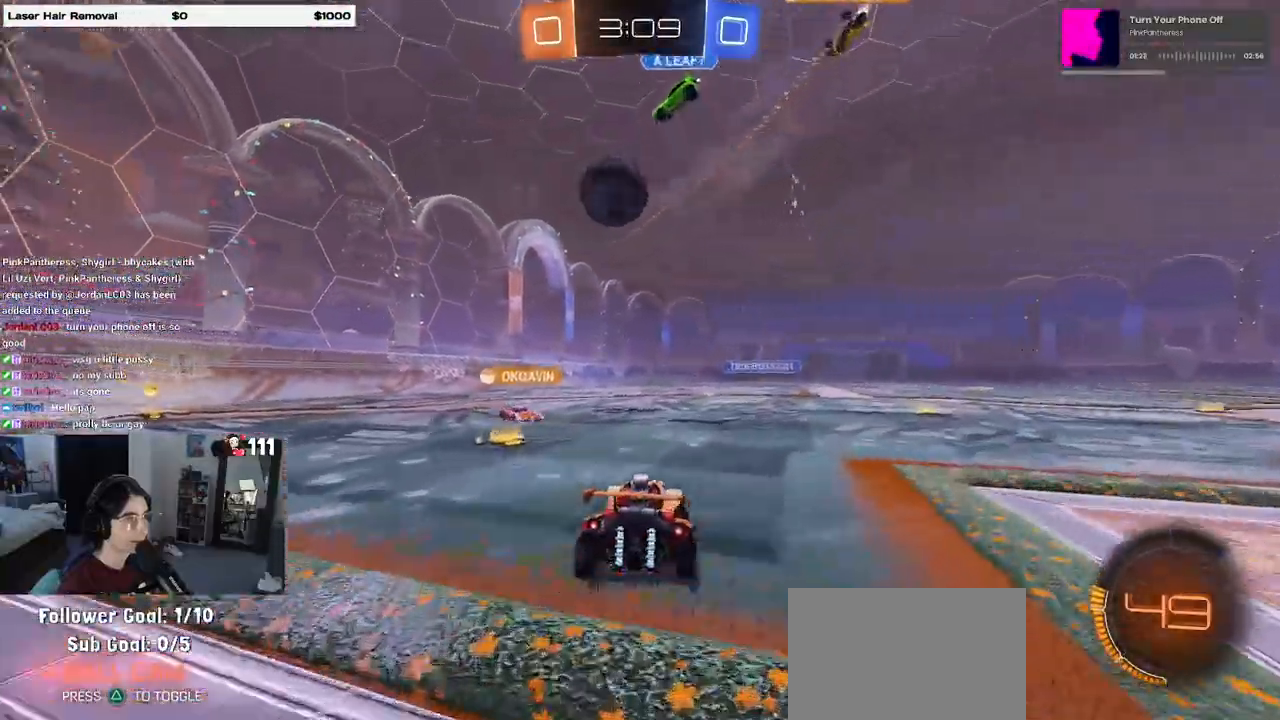
{"buttons": ["R2"], "left_stick": "center", "right_stick": "center", "events": [[250, "left_stick", "center"], [367, "left_stick", "left"], [433, "left_stick", "center"]]}
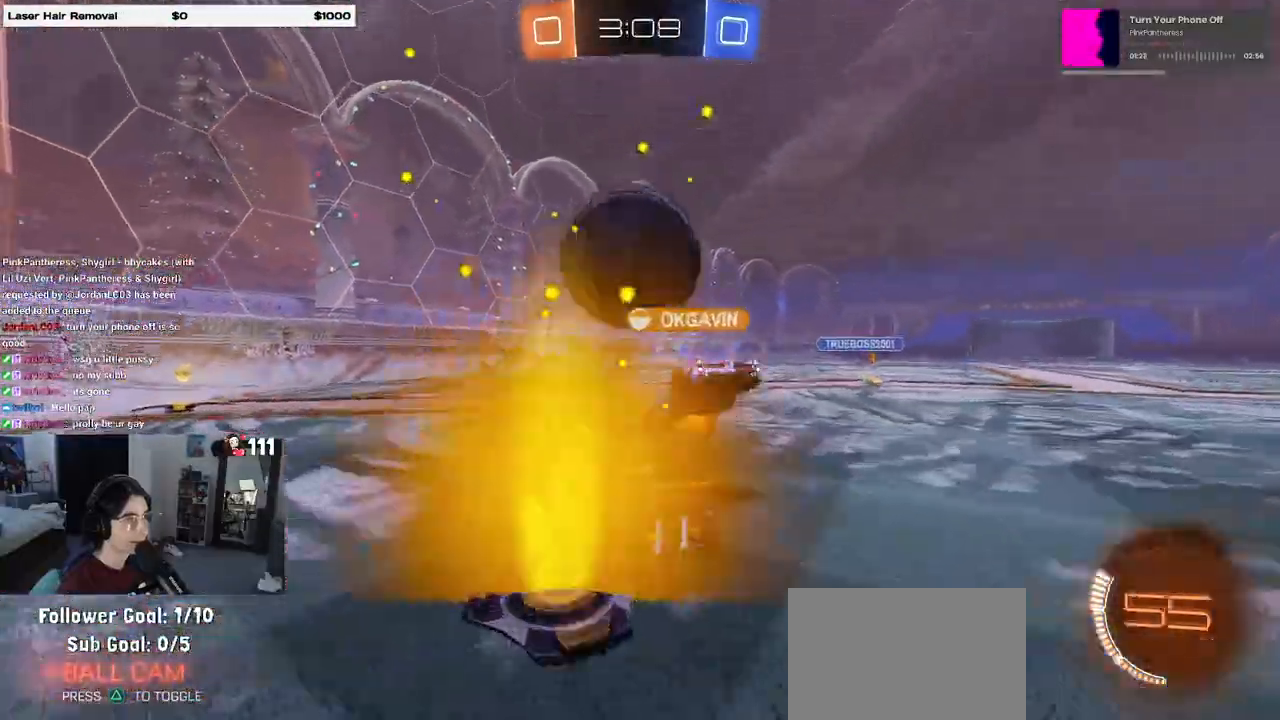
{"buttons": ["R2"], "left_stick": "left", "right_stick": "center", "events": [[67, "left_stick", "left"]]}
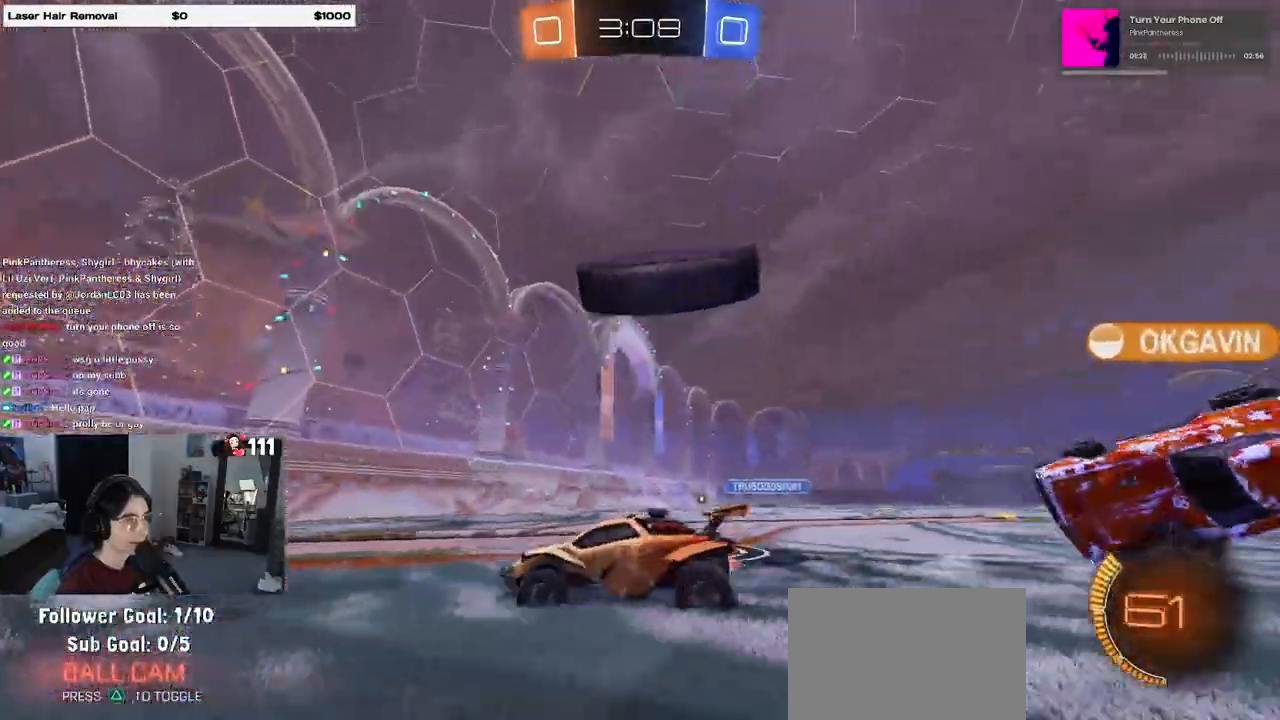
{"buttons": ["R2"], "left_stick": "center", "right_stick": "center", "events": [[83, "left_stick", "center"], [133, "left_stick", "right"], [333, "left_stick", "center"]]}